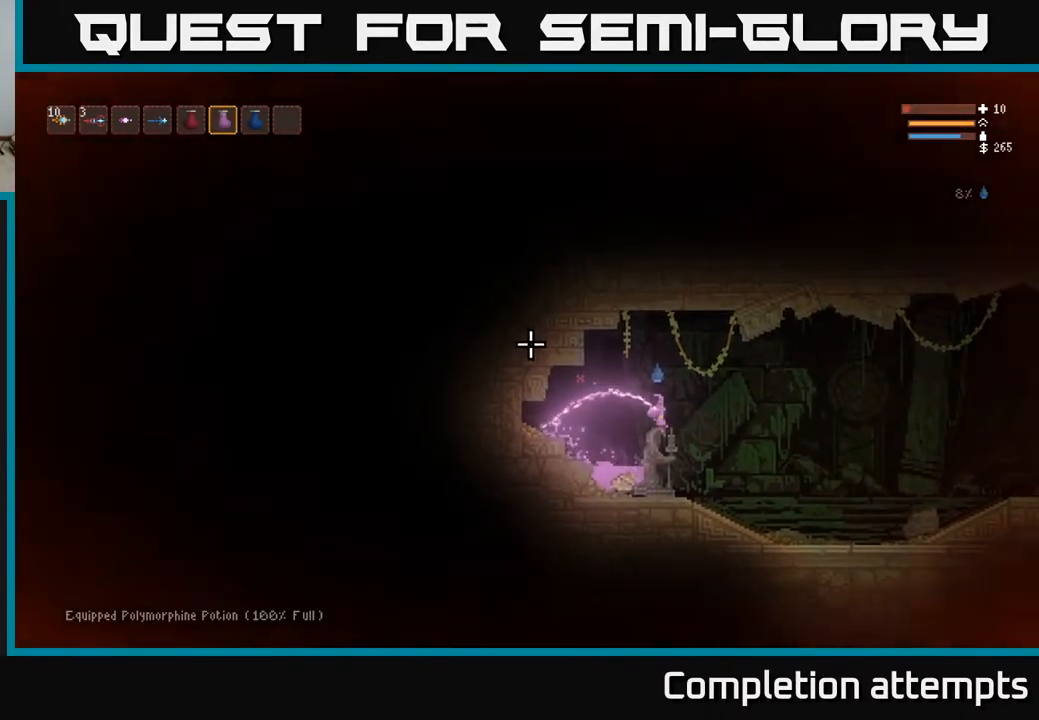
Gameplay with a controller (Xbox layout); each line is a JSON object with the inputs held at the frame after it. "events" lists button and stick changes between this image and that frame as [ms after this image, input, new state], when the widget could be followed in between.
{"buttons": ["R2"], "left_stick": "center", "right_stick": "up-left", "events": []}
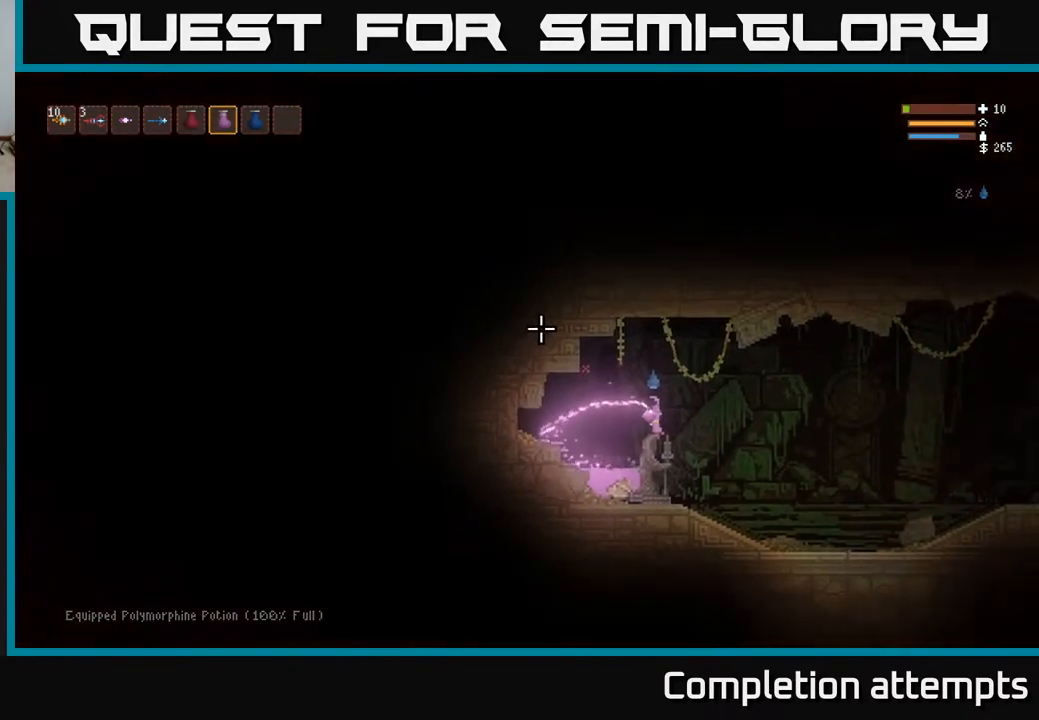
{"buttons": ["R2"], "left_stick": "center", "right_stick": "up-left", "events": []}
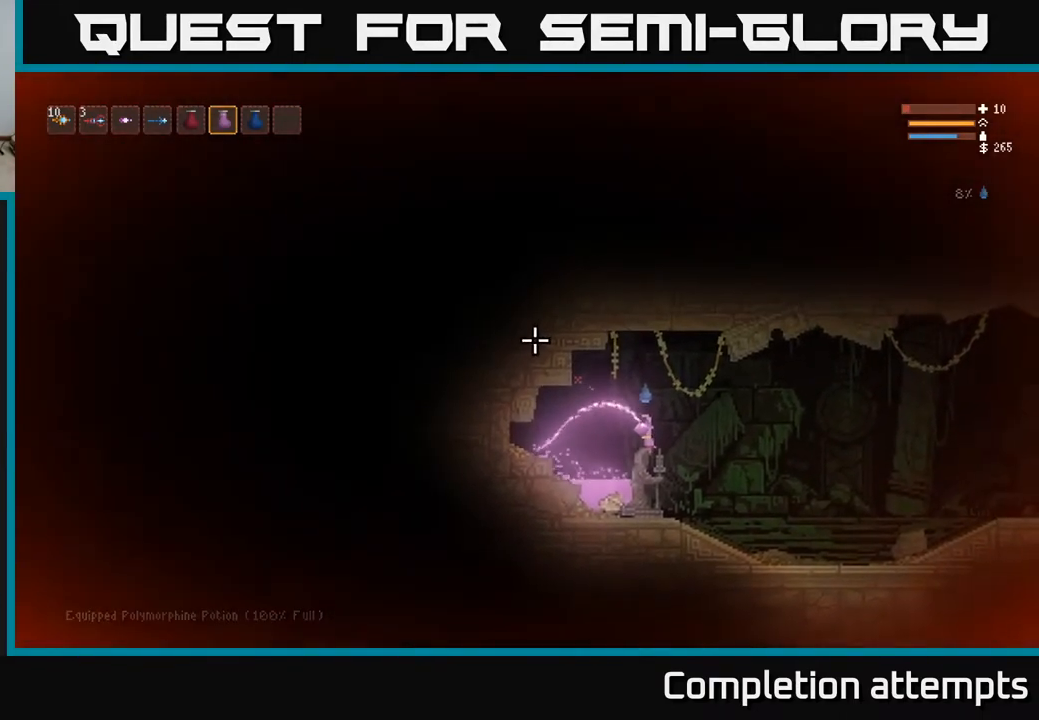
{"buttons": ["R2"], "left_stick": "center", "right_stick": "up-left", "events": []}
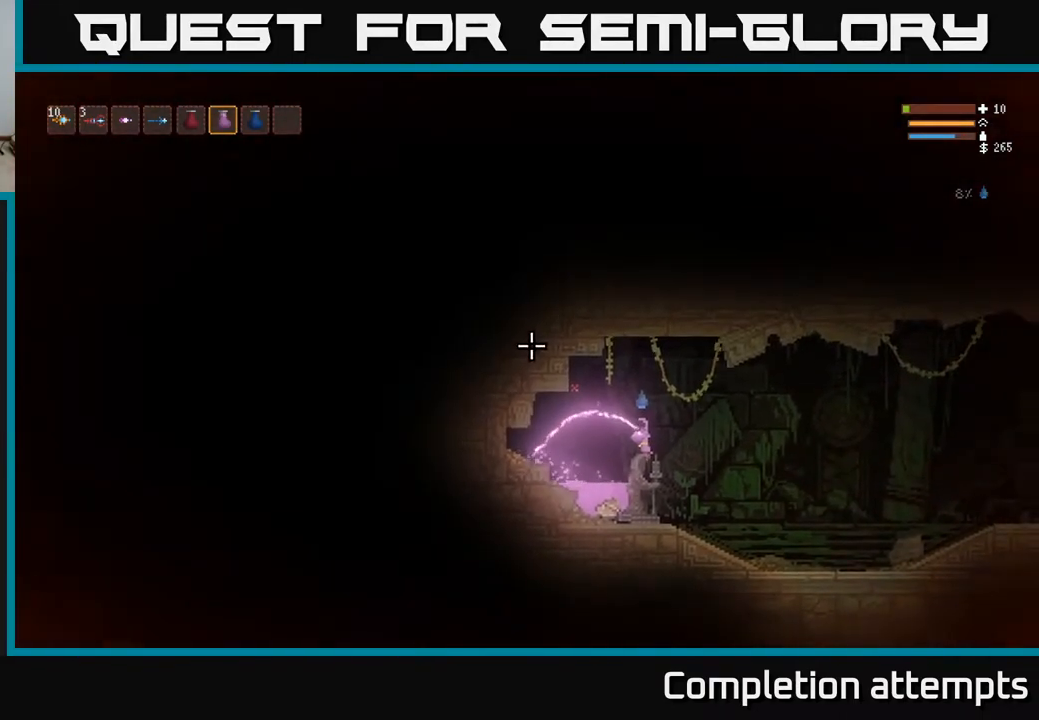
{"buttons": ["R2"], "left_stick": "center", "right_stick": "up-left", "events": []}
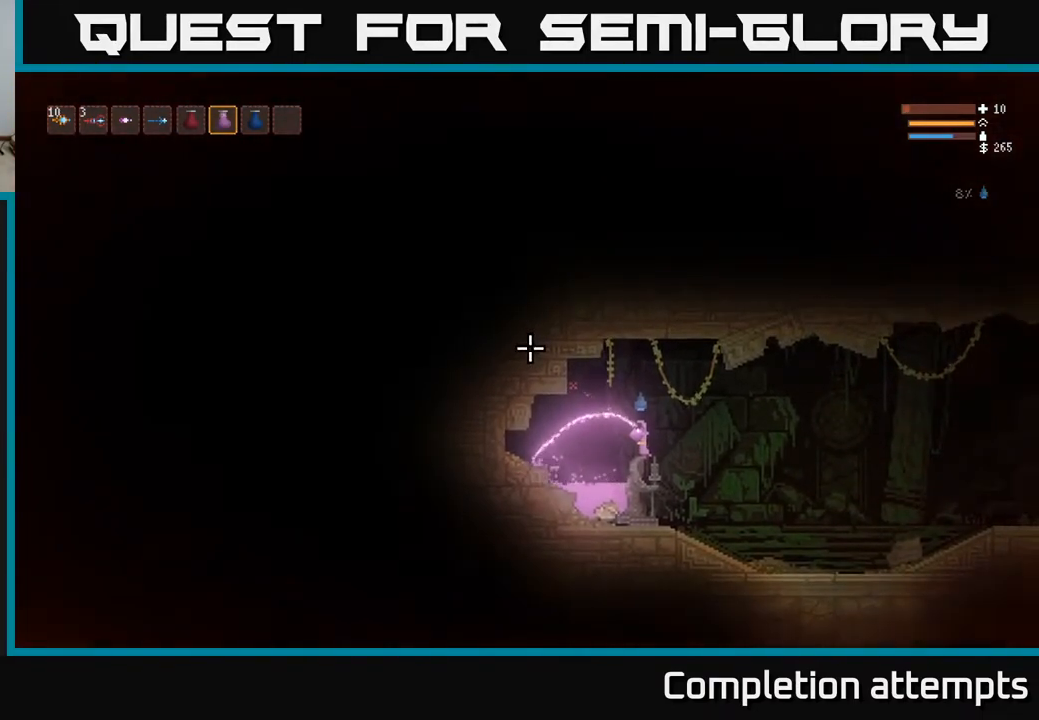
{"buttons": ["R2"], "left_stick": "center", "right_stick": "up-left", "events": []}
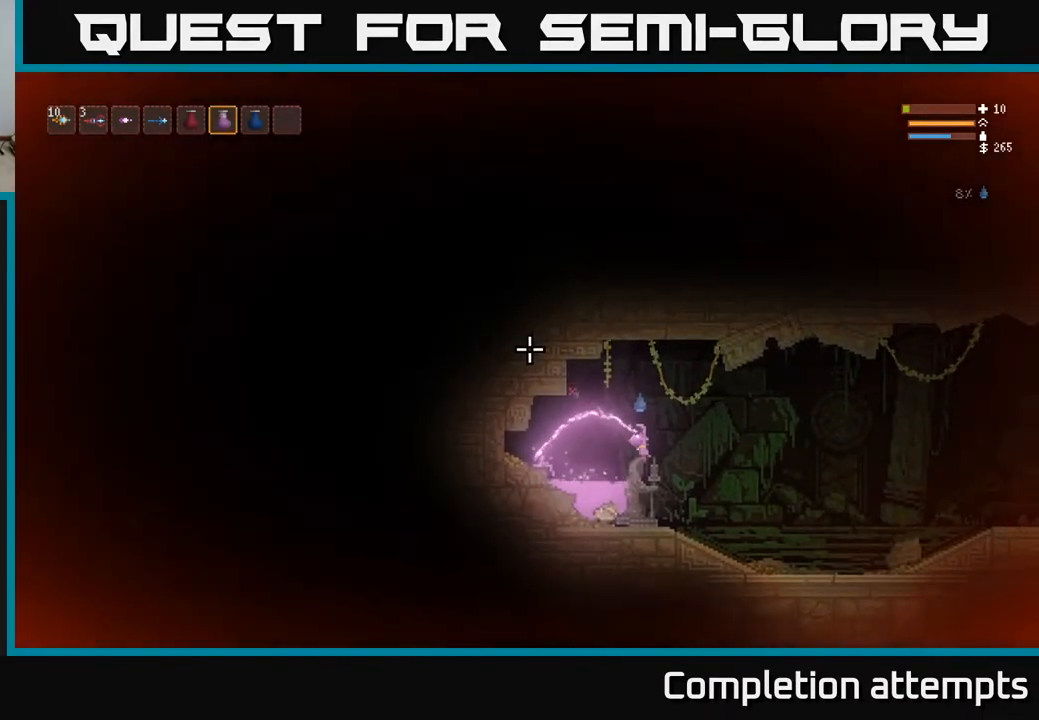
{"buttons": ["R2"], "left_stick": "center", "right_stick": "up-left", "events": []}
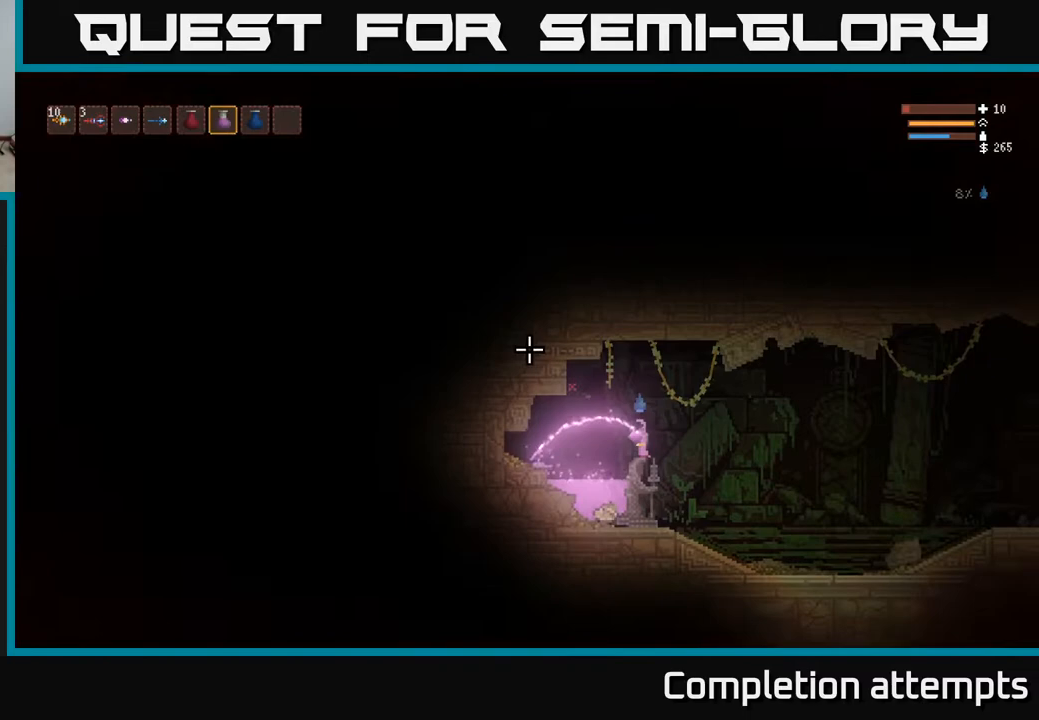
{"buttons": ["R2"], "left_stick": "center", "right_stick": "up-left", "events": []}
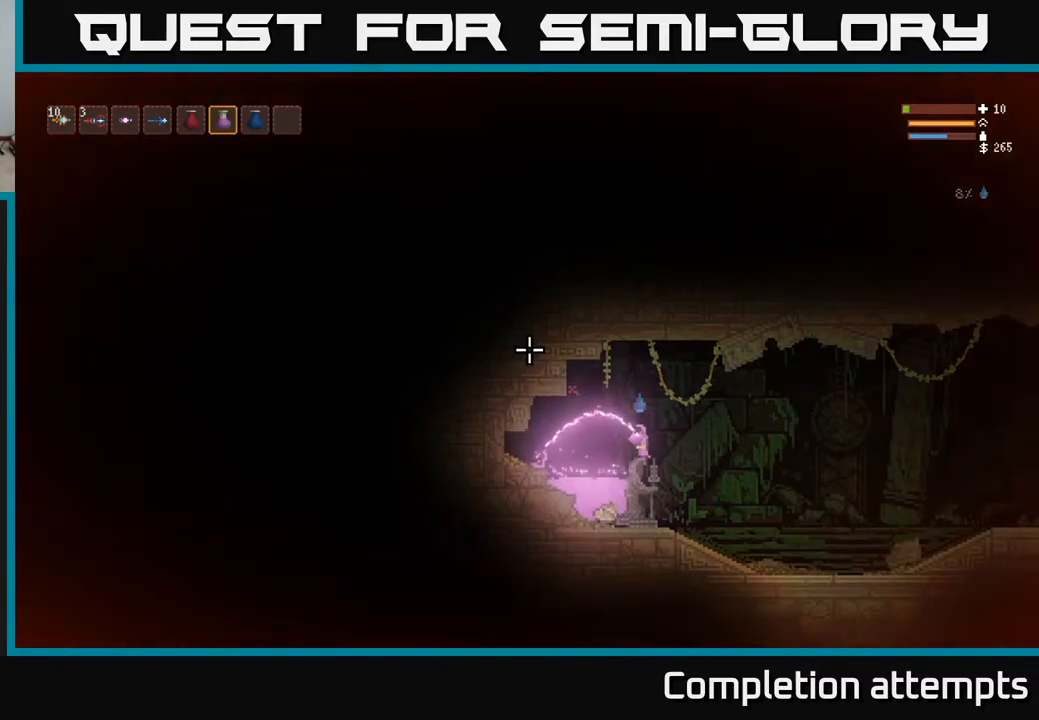
{"buttons": ["R2"], "left_stick": "center", "right_stick": "up-left", "events": []}
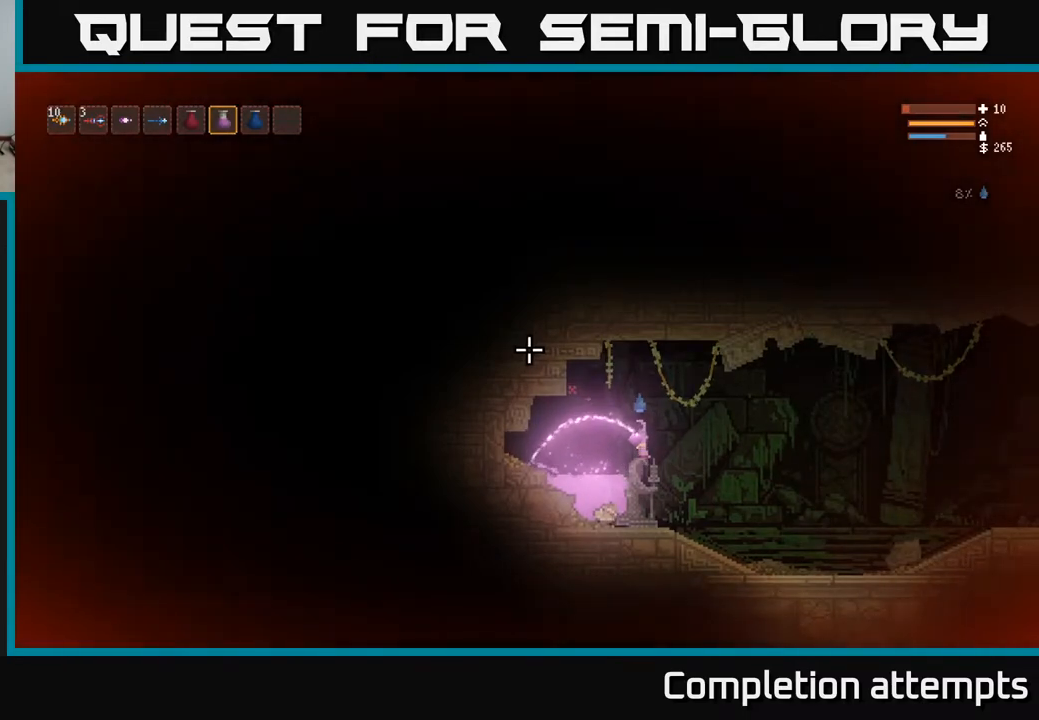
{"buttons": ["R2"], "left_stick": "center", "right_stick": "up-left", "events": []}
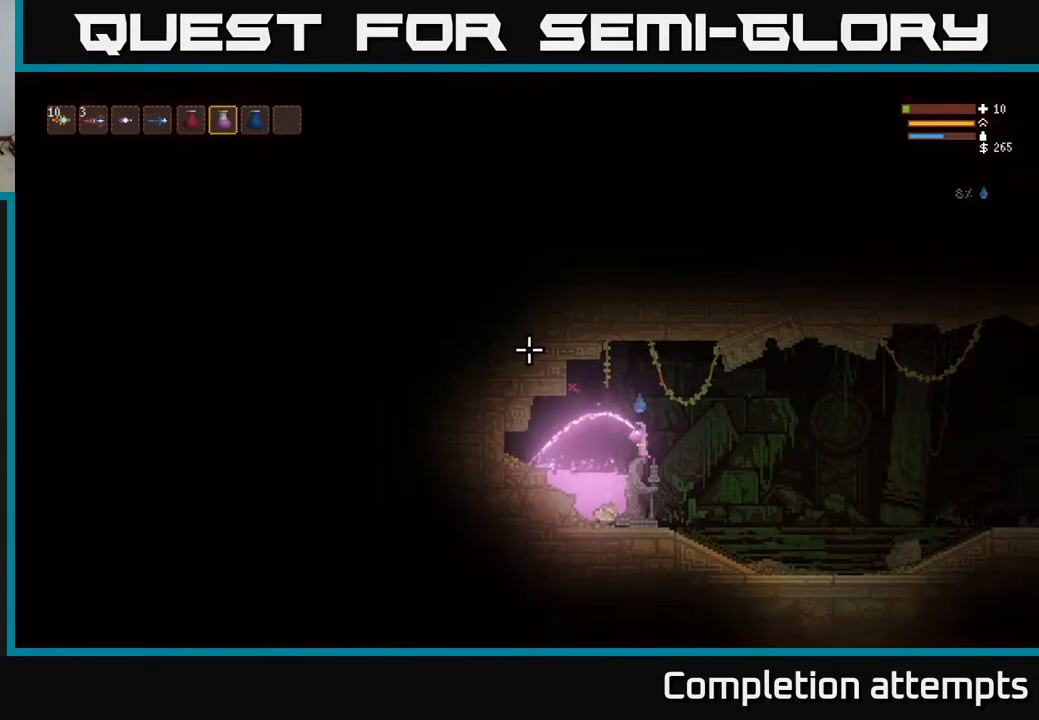
{"buttons": ["R2"], "left_stick": "center", "right_stick": "up-left", "events": []}
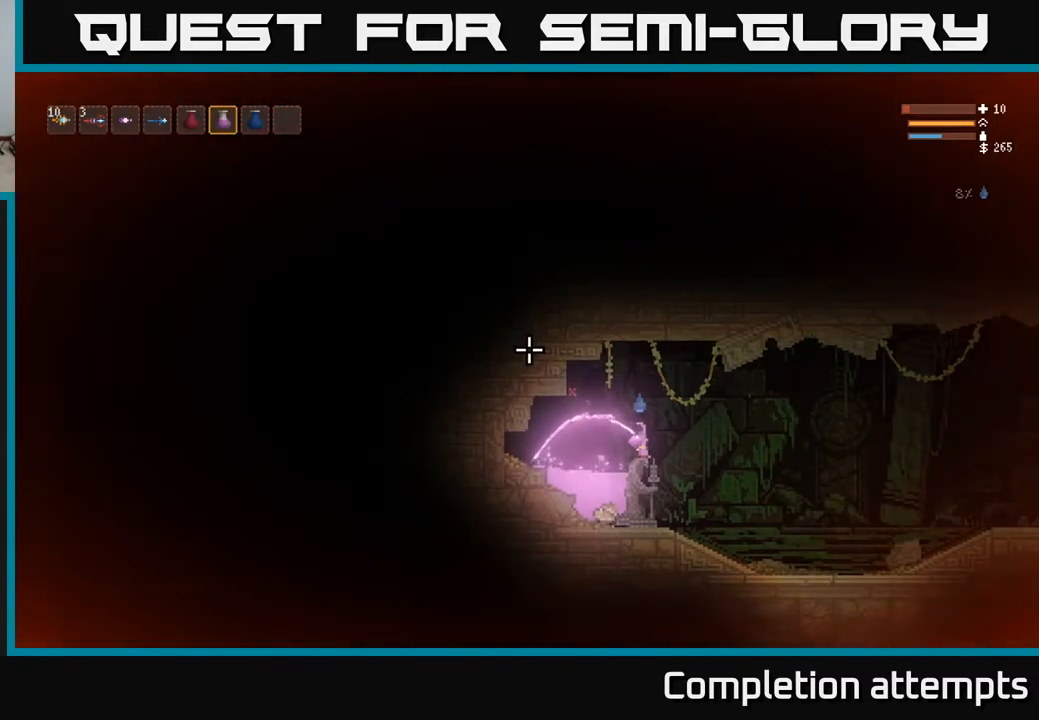
{"buttons": ["R2"], "left_stick": "center", "right_stick": "up-left", "events": []}
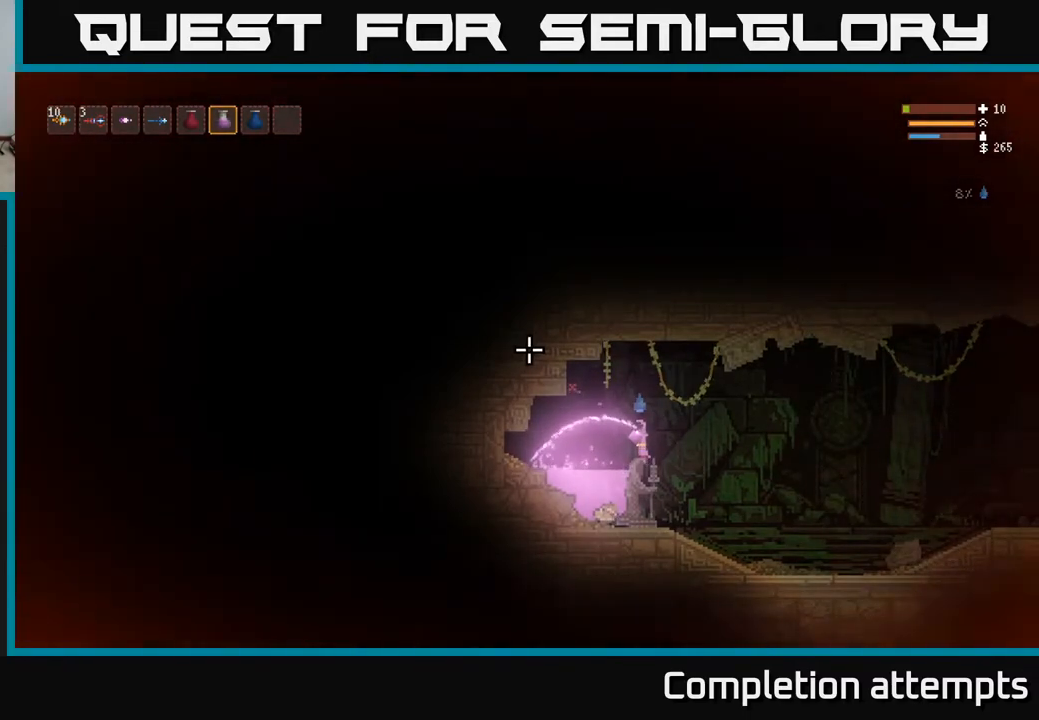
{"buttons": ["R2"], "left_stick": "center", "right_stick": "up-left", "events": []}
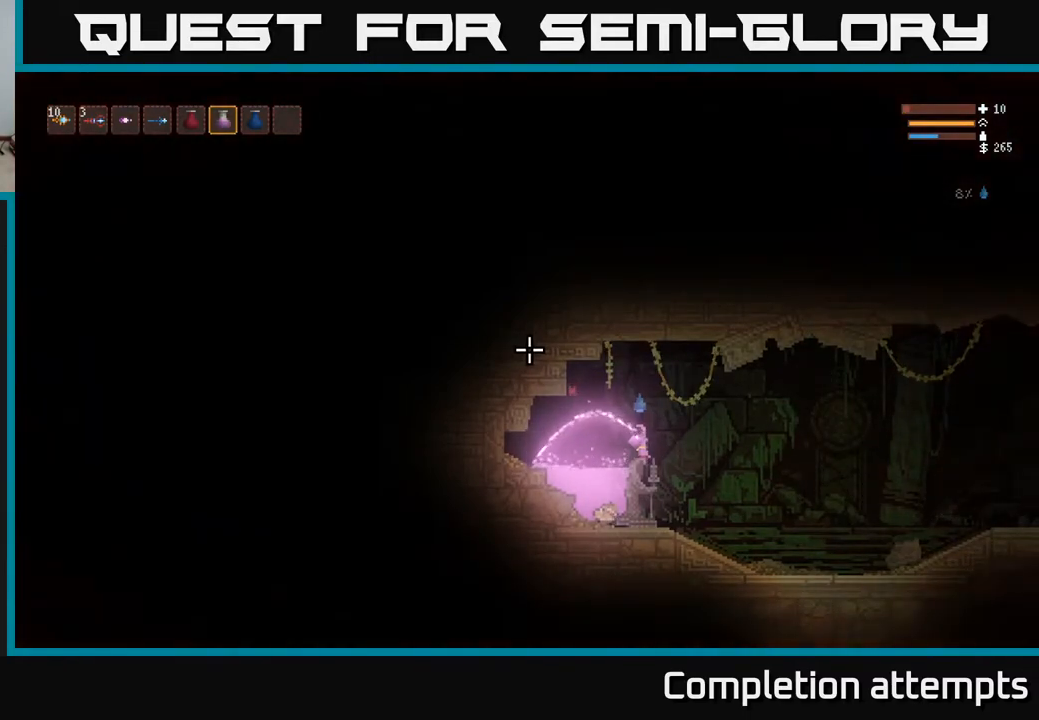
{"buttons": ["R2"], "left_stick": "center", "right_stick": "up-left", "events": []}
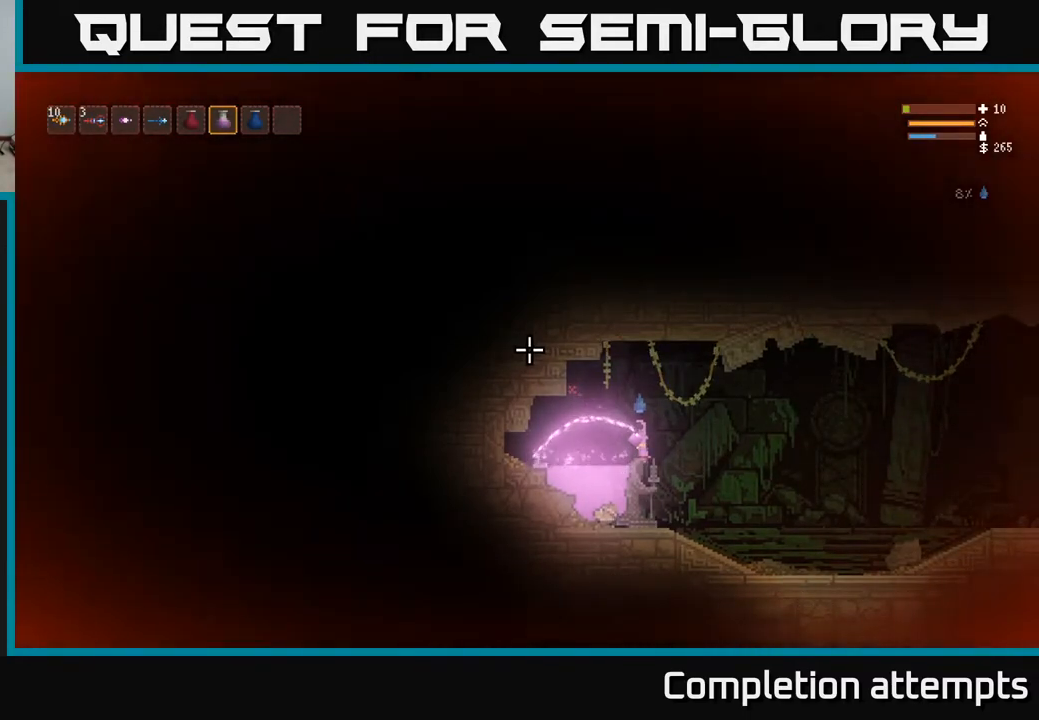
{"buttons": ["R2"], "left_stick": "center", "right_stick": "up-left", "events": []}
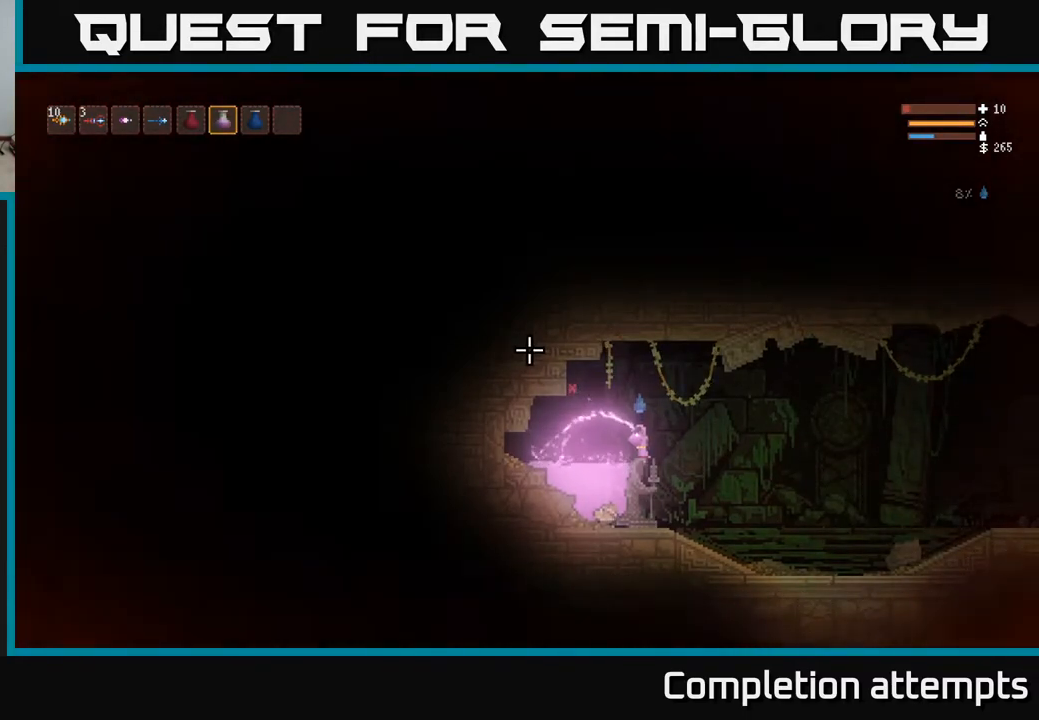
{"buttons": ["R2"], "left_stick": "center", "right_stick": "up-left", "events": []}
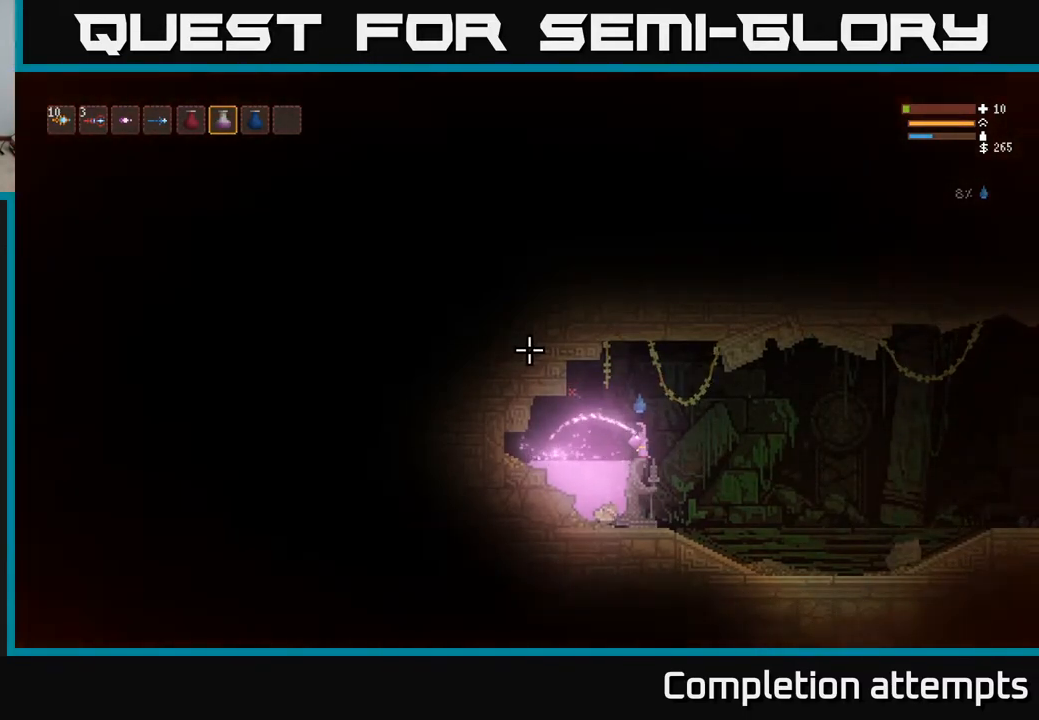
{"buttons": ["R2"], "left_stick": "center", "right_stick": "up-left", "events": []}
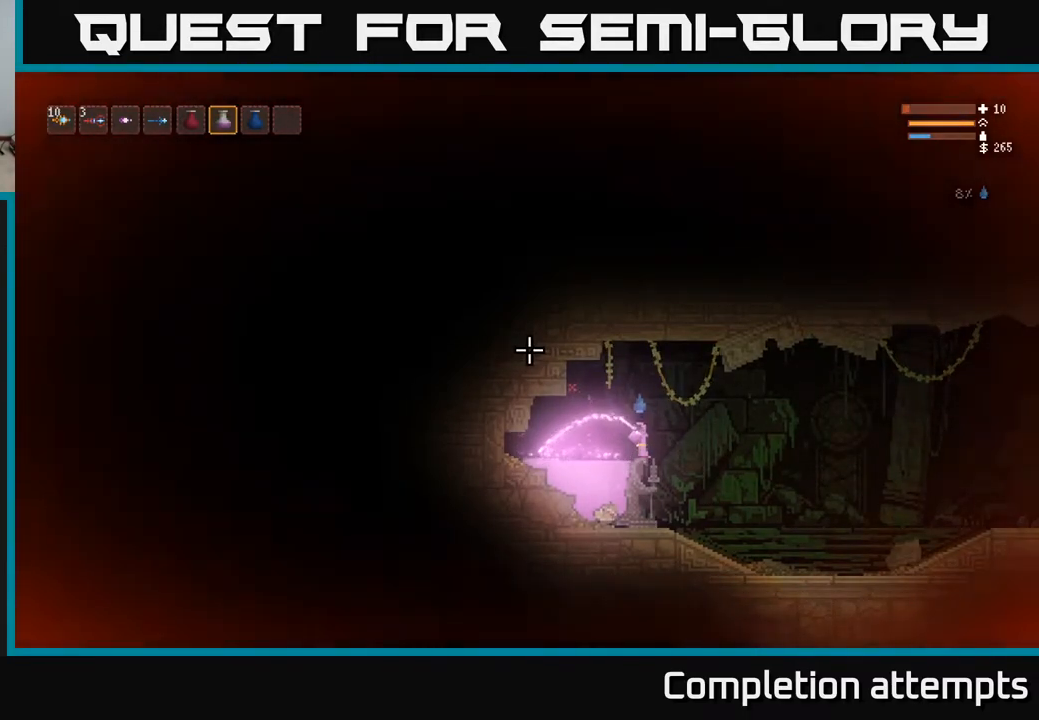
{"buttons": ["R2"], "left_stick": "center", "right_stick": "up-left", "events": []}
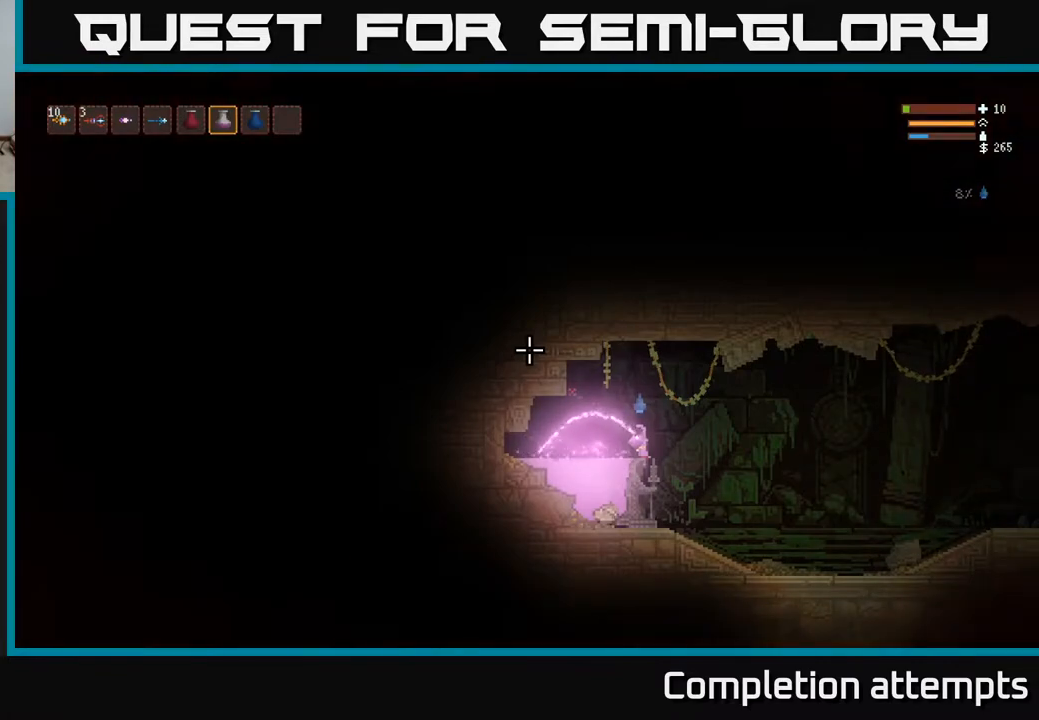
{"buttons": ["L2"], "left_stick": "right", "right_stick": "up-left", "events": [[383, "L2", "down"], [400, "left_stick", "right"], [417, "R2", "up"]]}
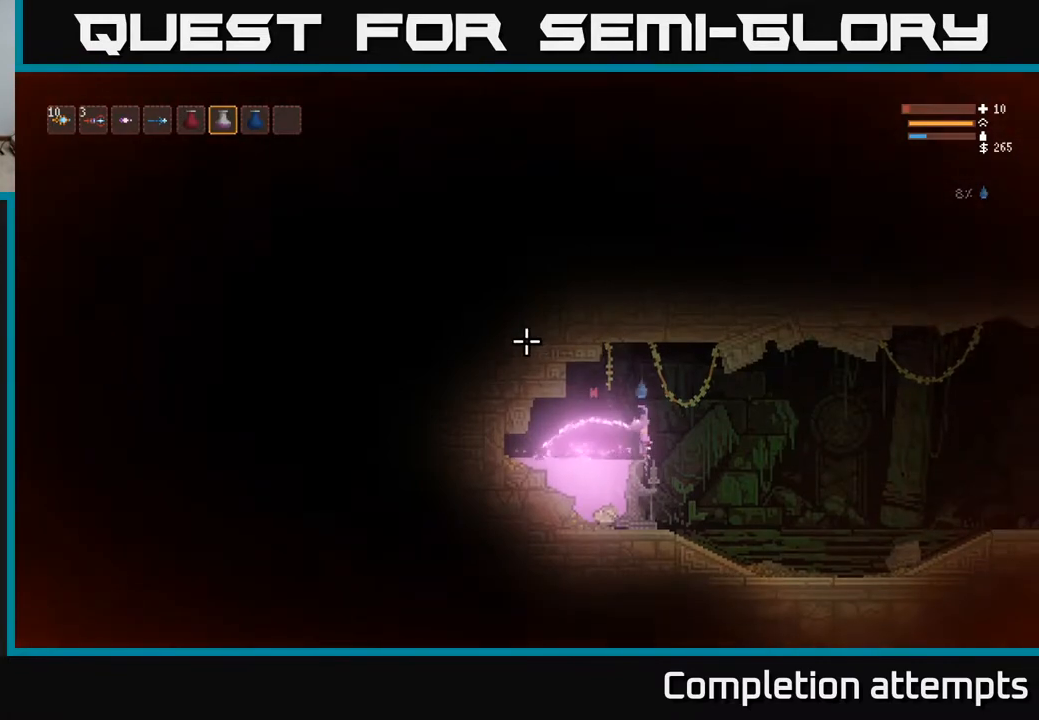
{"buttons": [], "left_stick": "right", "right_stick": "up-left", "events": [[17, "L2", "up"]]}
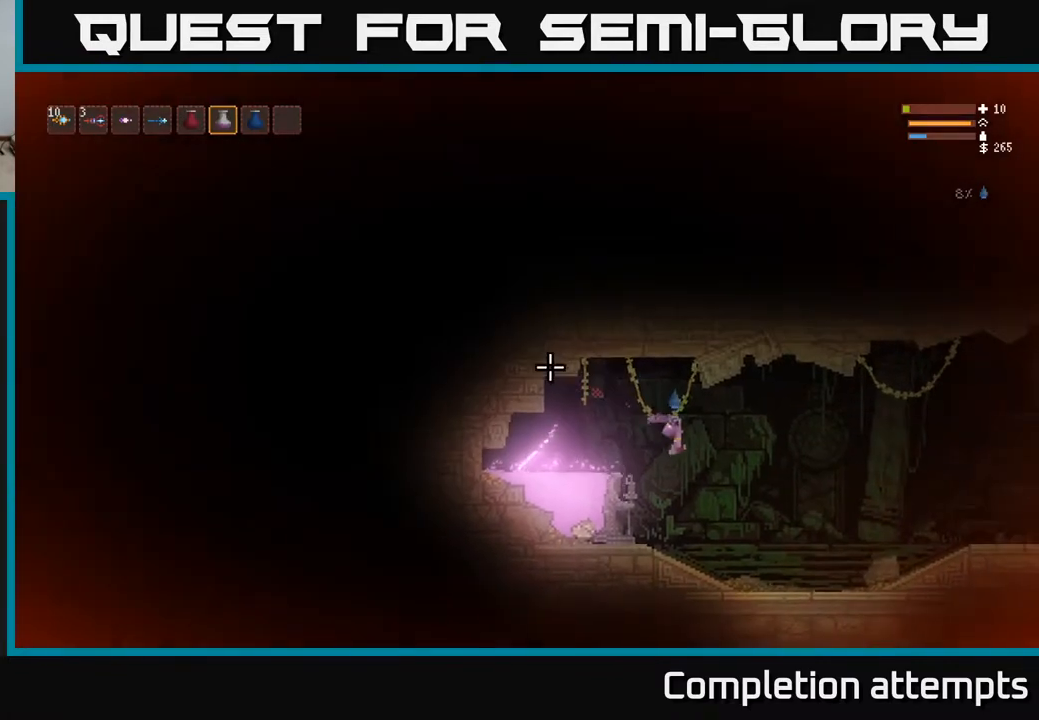
{"buttons": [], "left_stick": "right", "right_stick": "left", "events": [[17, "L2", "down"], [150, "L2", "up"], [300, "right_stick", "left"]]}
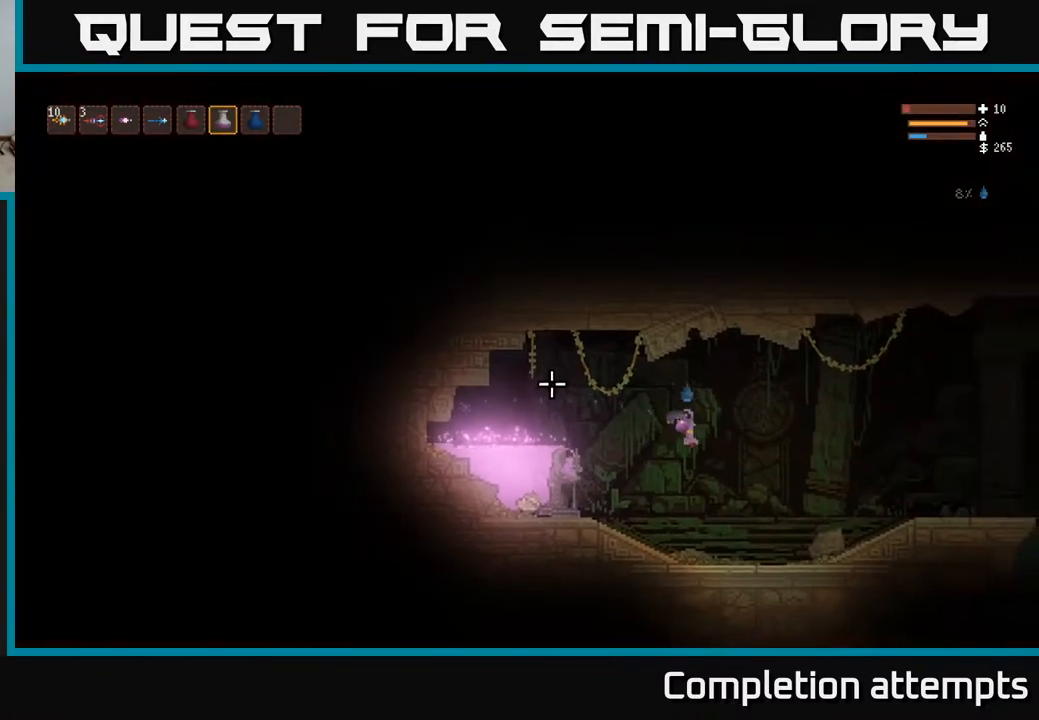
{"buttons": ["L2", "R2"], "left_stick": "right", "right_stick": "left", "events": [[50, "R2", "down"], [167, "L2", "down"], [300, "L2", "up"], [500, "L2", "down"]]}
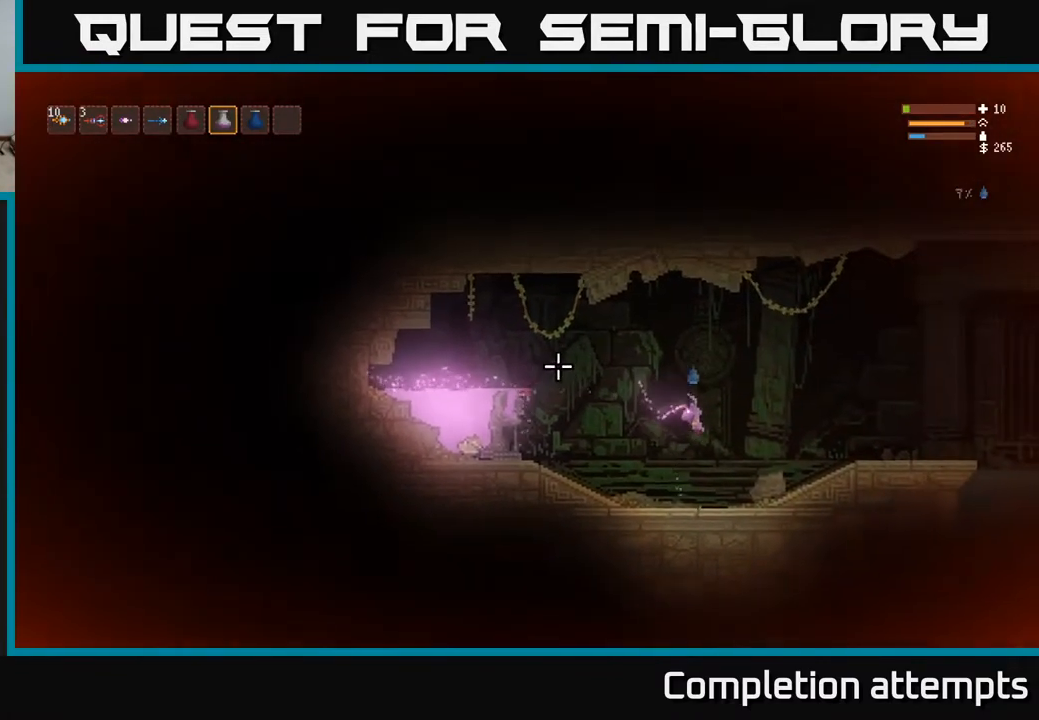
{"buttons": ["L2", "R2"], "left_stick": "right", "right_stick": "left", "events": [[117, "L2", "up"], [433, "L2", "down"]]}
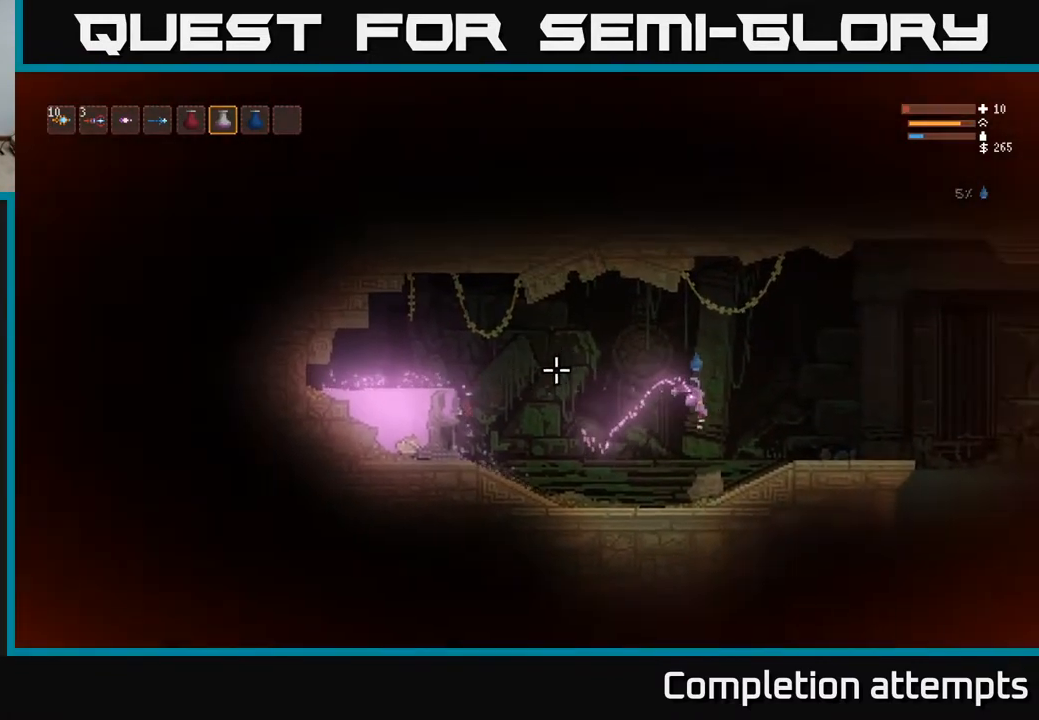
{"buttons": ["R2"], "left_stick": "center", "right_stick": "left", "events": [[67, "L2", "up"], [383, "left_stick", "center"]]}
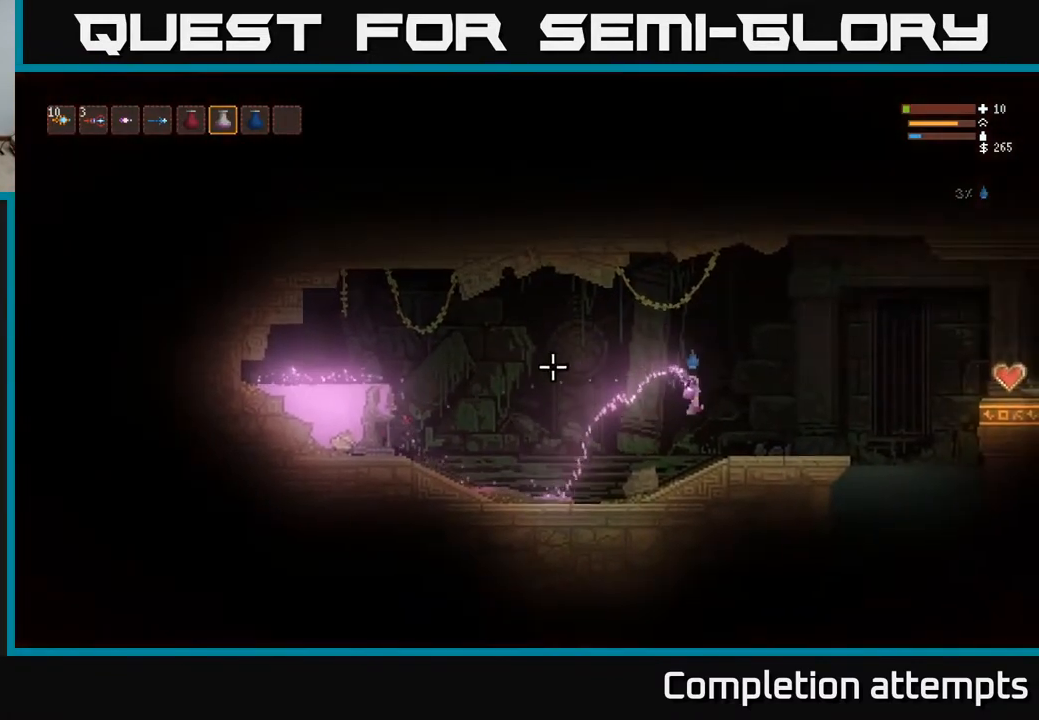
{"buttons": ["R2"], "left_stick": "center", "right_stick": "left", "events": []}
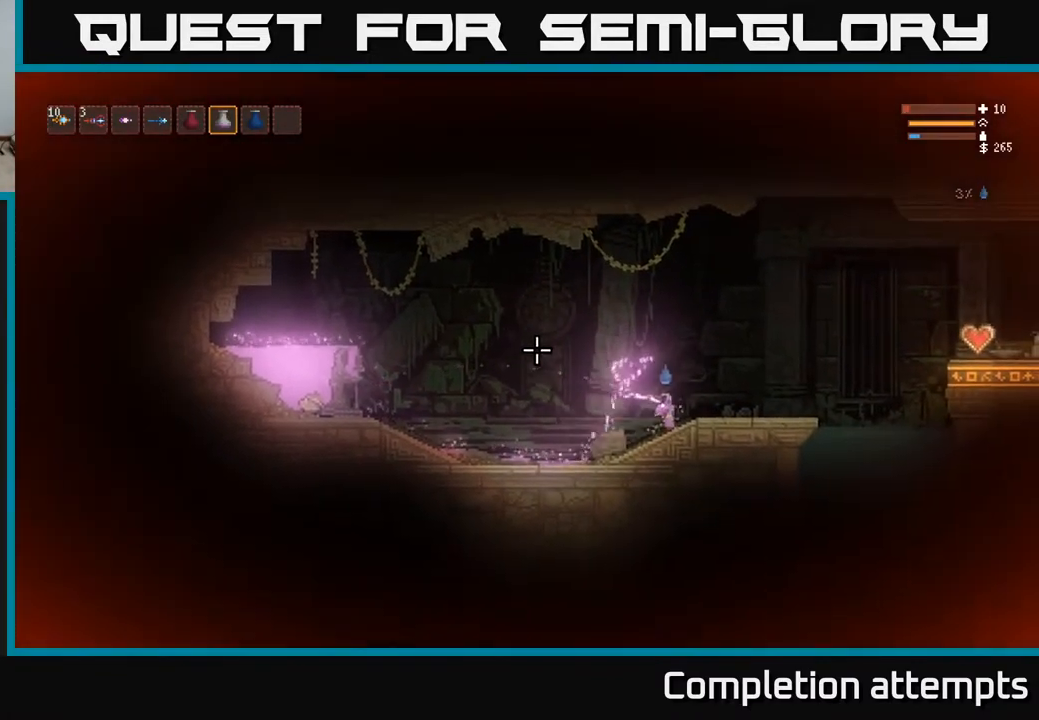
{"buttons": ["R2"], "left_stick": "center", "right_stick": "left", "events": [[33, "left_stick", "right"], [217, "left_stick", "center"]]}
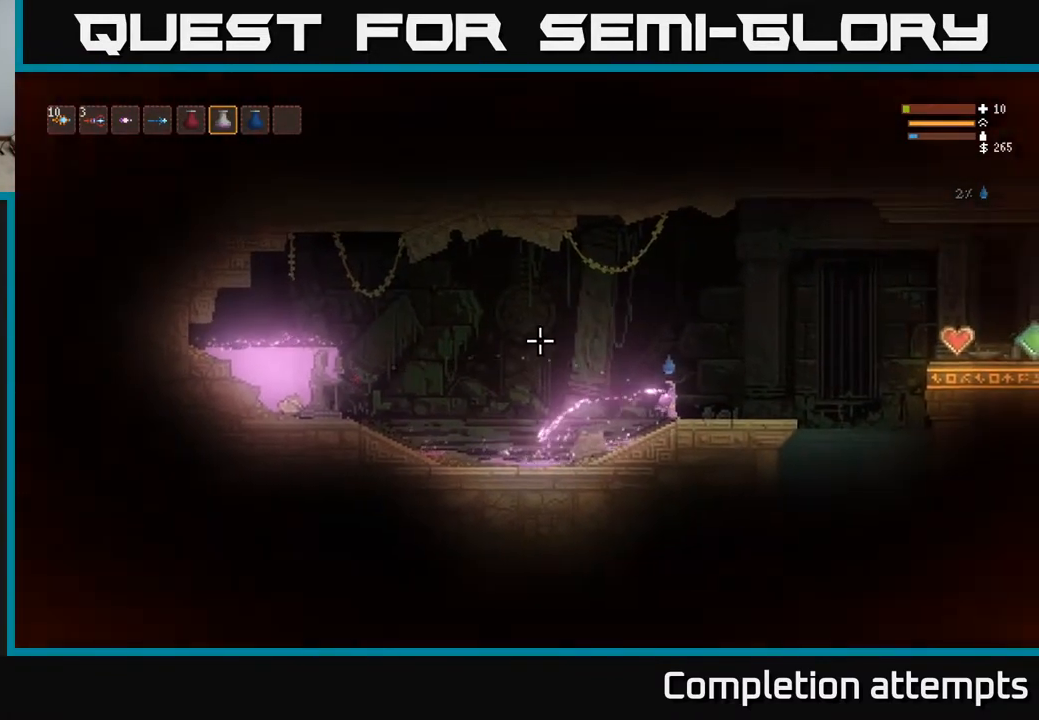
{"buttons": ["R2"], "left_stick": "center", "right_stick": "left", "events": []}
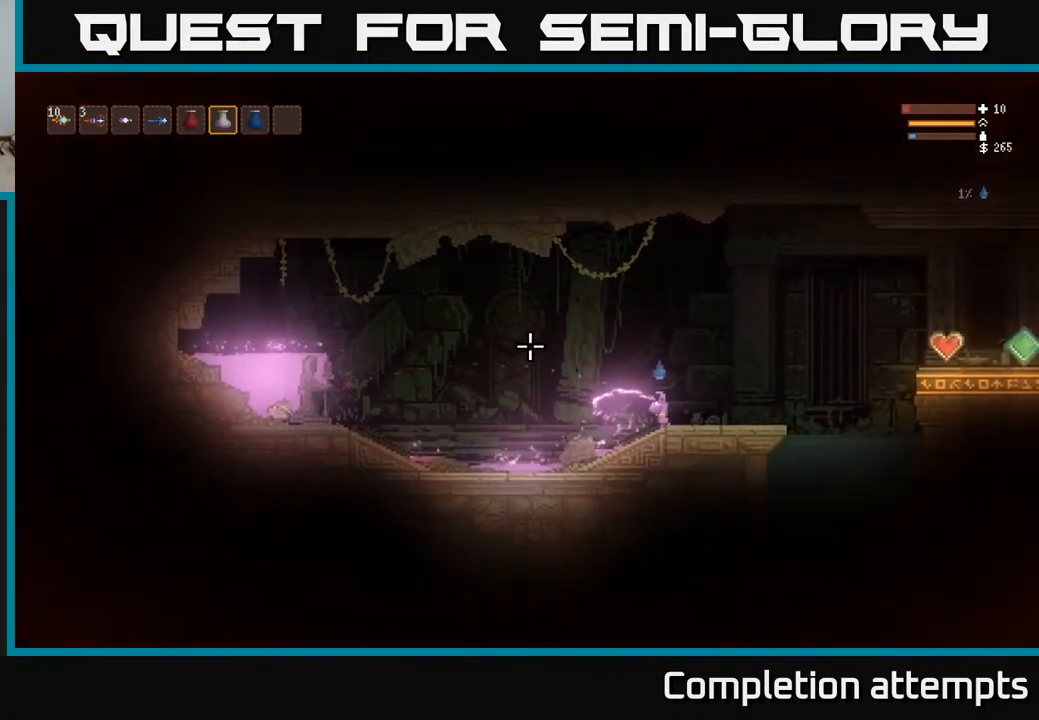
{"buttons": ["R2"], "left_stick": "center", "right_stick": "left", "events": []}
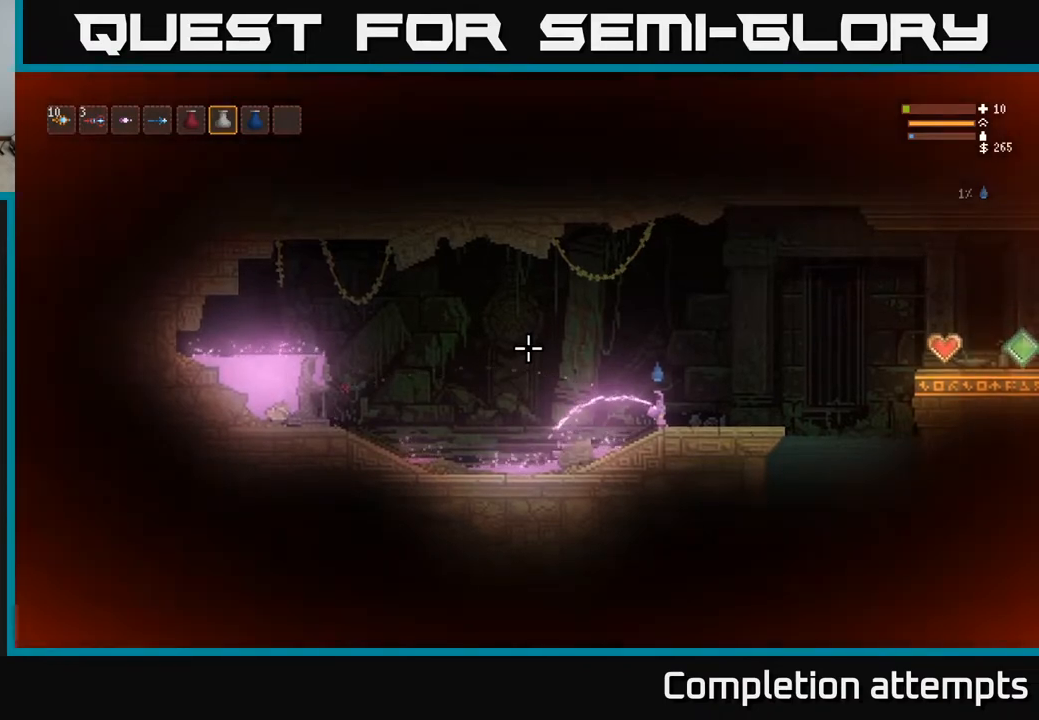
{"buttons": ["R2"], "left_stick": "center", "right_stick": "left", "events": []}
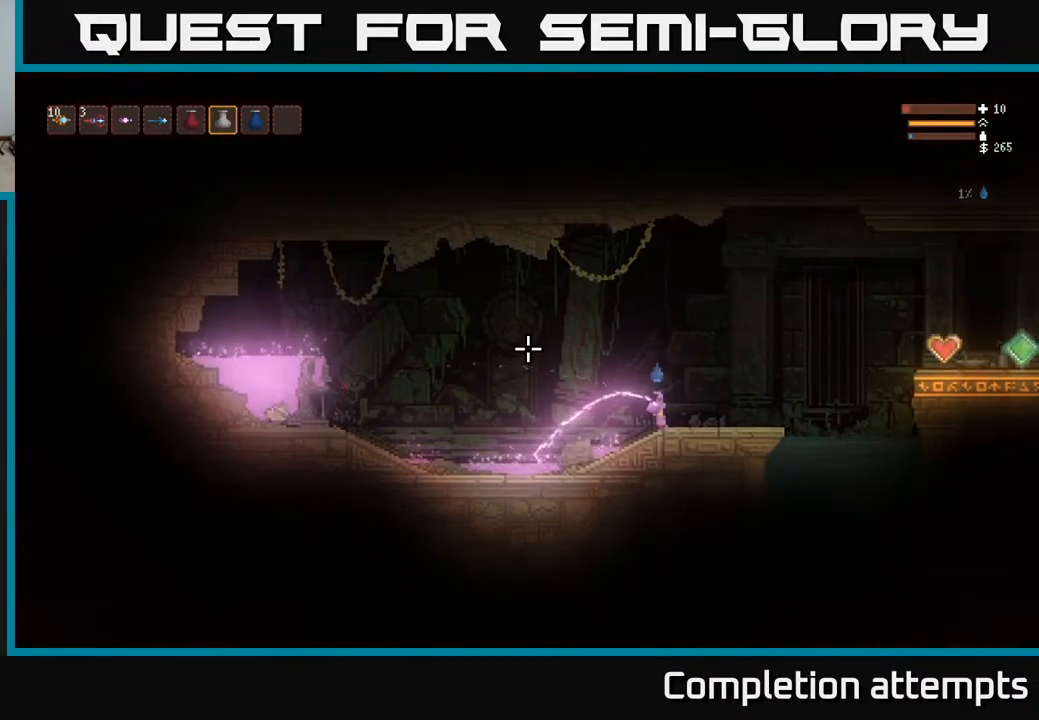
{"buttons": ["R2"], "left_stick": "right", "right_stick": "left", "events": [[367, "left_stick", "right"]]}
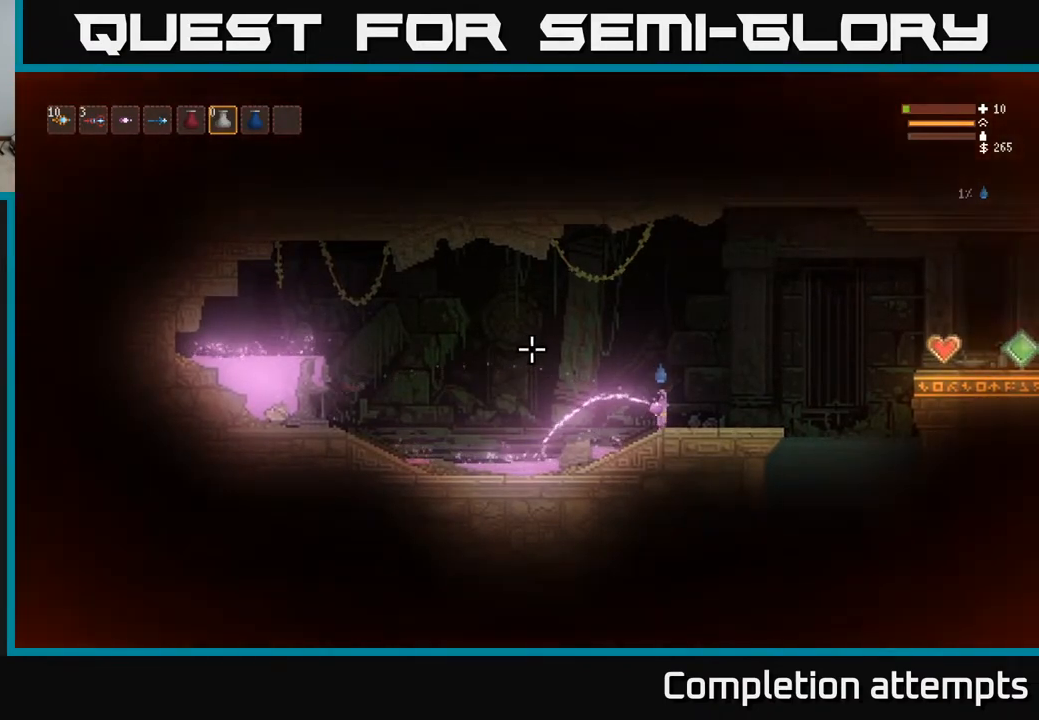
{"buttons": ["L2"], "left_stick": "right", "right_stick": "left", "events": [[33, "left_stick", "center"], [200, "left_stick", "right"], [367, "R2", "up"], [483, "L2", "down"]]}
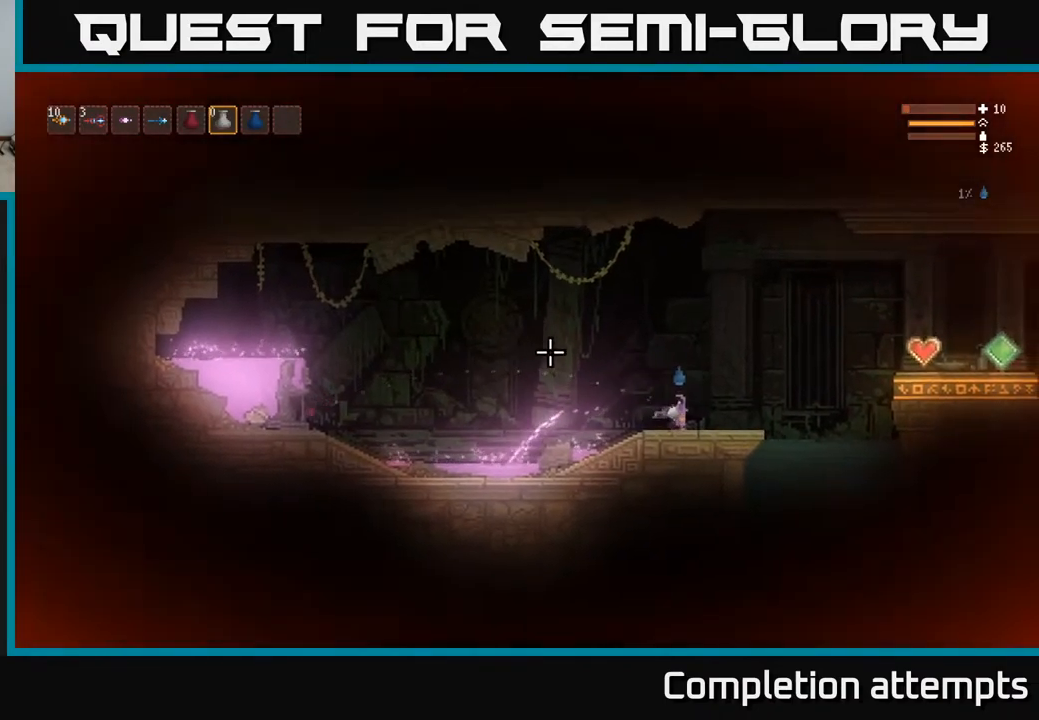
{"buttons": [], "left_stick": "right", "right_stick": "right", "events": [[100, "L2", "up"], [117, "right_stick", "up-left"], [333, "right_stick", "up-right"], [433, "right_stick", "right"]]}